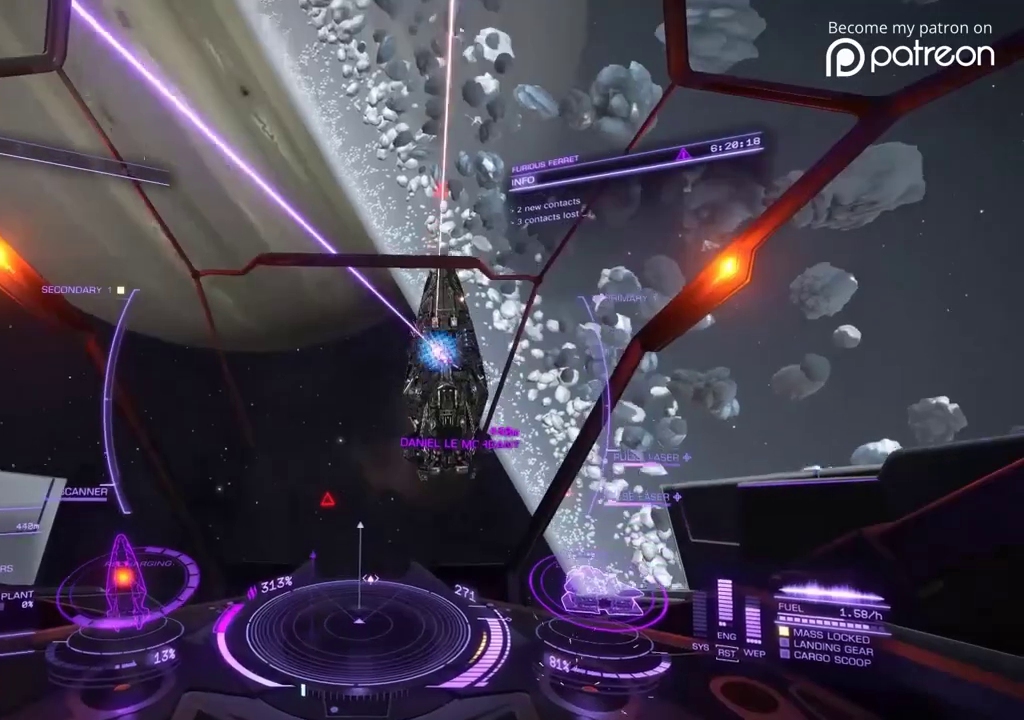
Gameplay with a controller; each line is a JSON object with the inputs held at the frame after it (dt_ms = milliseconds from this image to that frame). "events" lists button and stick changes between this image and that frame as [ms after this image, input, new state], when the widget could be followed in between. Not read: DPAD_LEFT DPAD_RIGHT L3 R3.
{"dt_ms": 520, "buttons": [], "left_stick": "down", "events": [[320, "left_stick", "center"], [480, "left_stick", "down"]]}
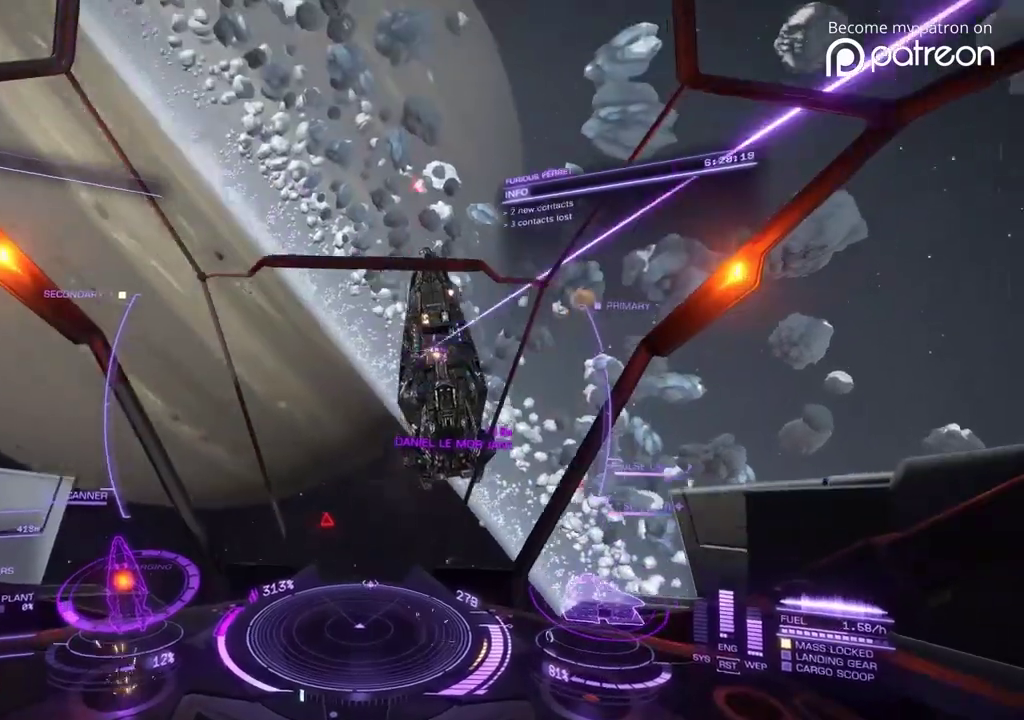
{"dt_ms": 400, "buttons": [], "left_stick": "center"}
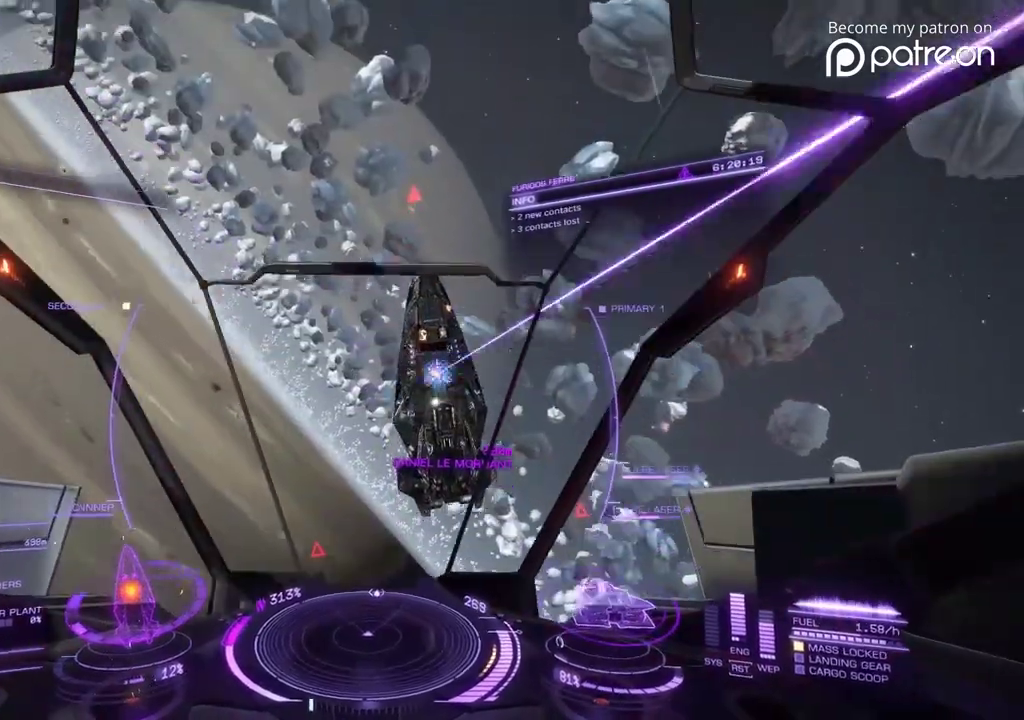
{"dt_ms": 600, "buttons": [], "left_stick": "down-right"}
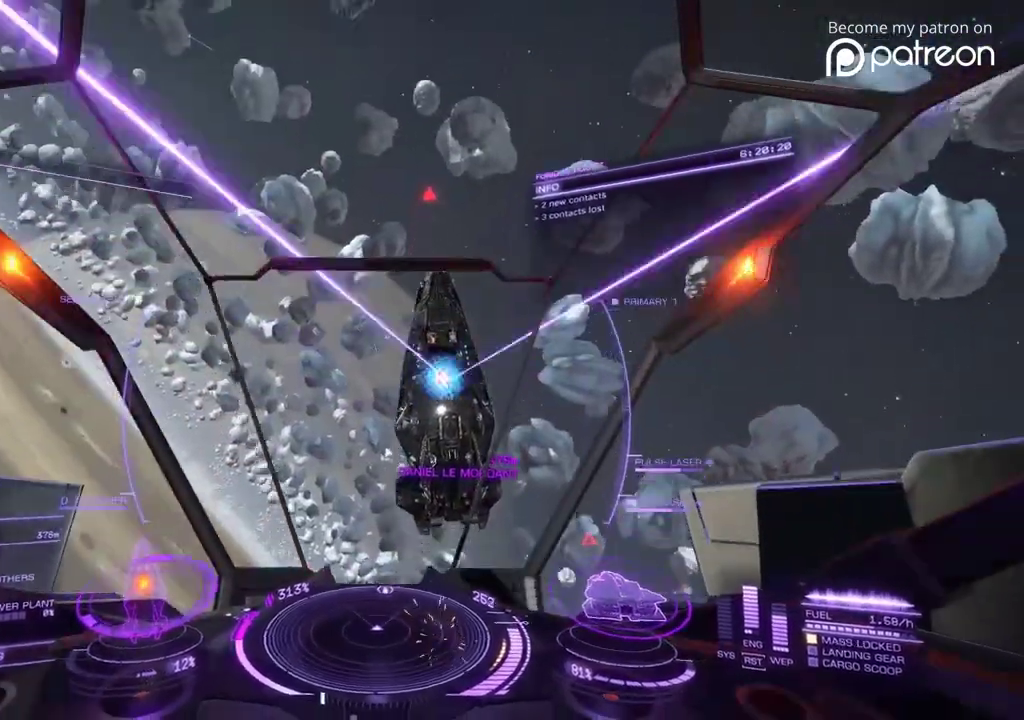
{"dt_ms": 280, "buttons": [], "left_stick": "up-right", "events": [[280, "left_stick", "up-right"]]}
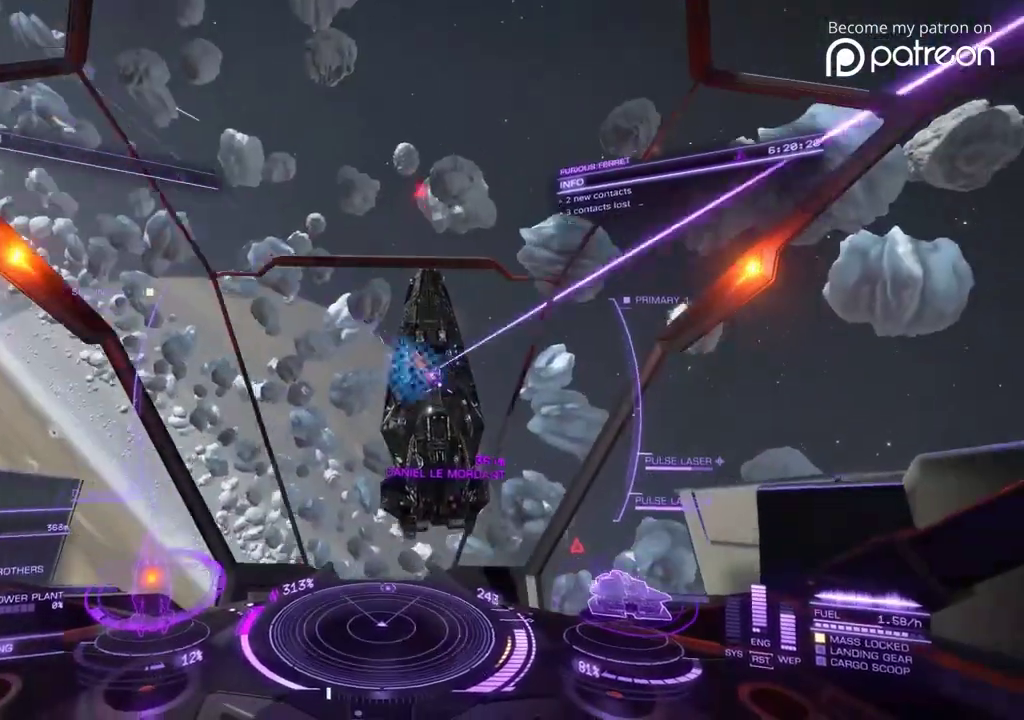
{"dt_ms": 920, "buttons": ["DPAD_DOWN"], "left_stick": "down"}
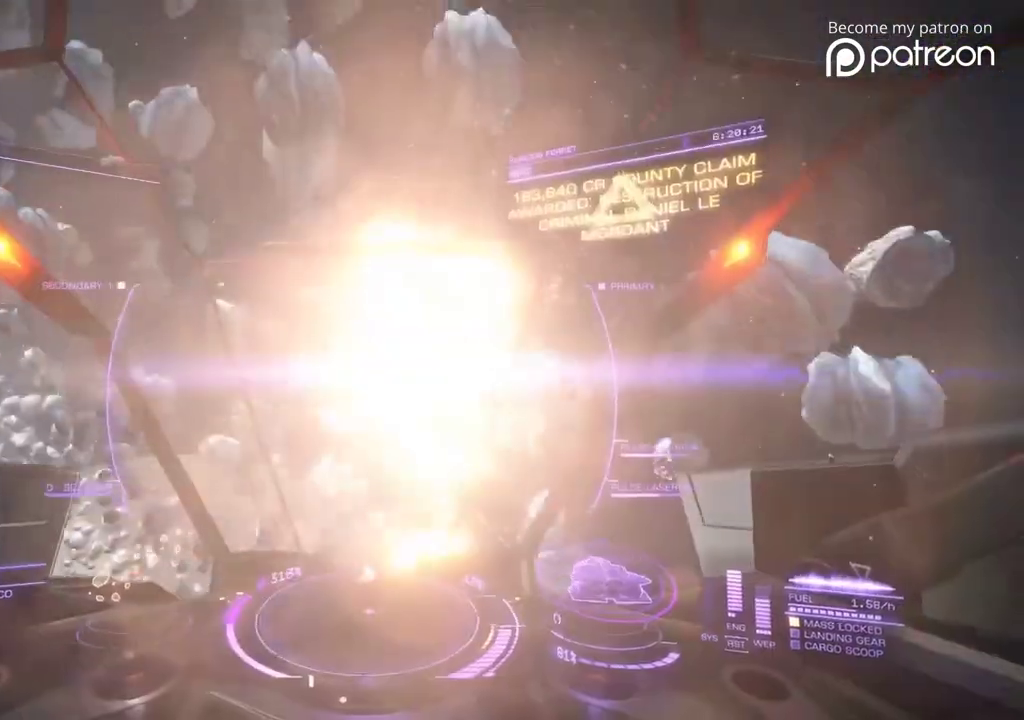
{"dt_ms": 280, "buttons": ["DPAD_DOWN"], "left_stick": "center"}
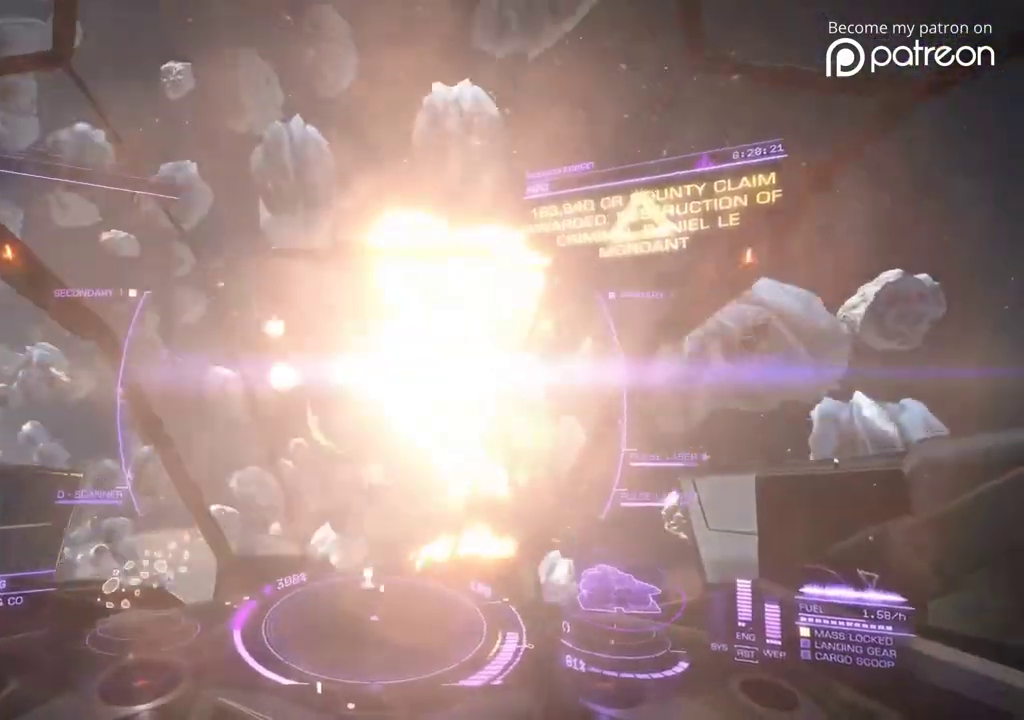
{"dt_ms": 600, "buttons": ["DPAD_DOWN"], "left_stick": "center"}
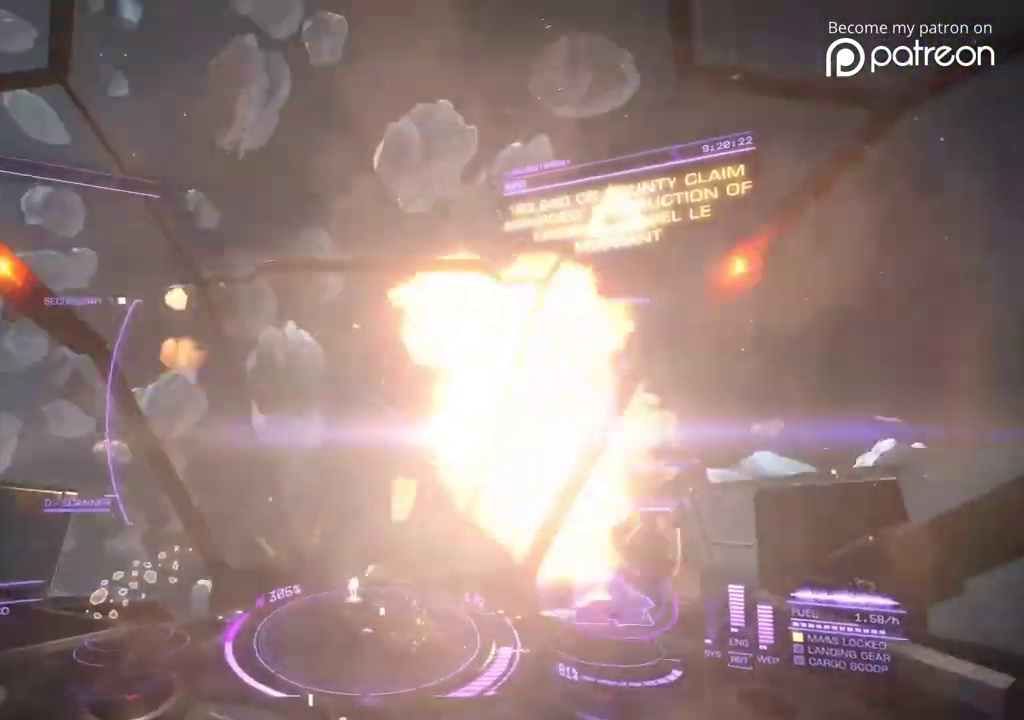
{"dt_ms": 400, "buttons": ["DPAD_DOWN"], "left_stick": "center"}
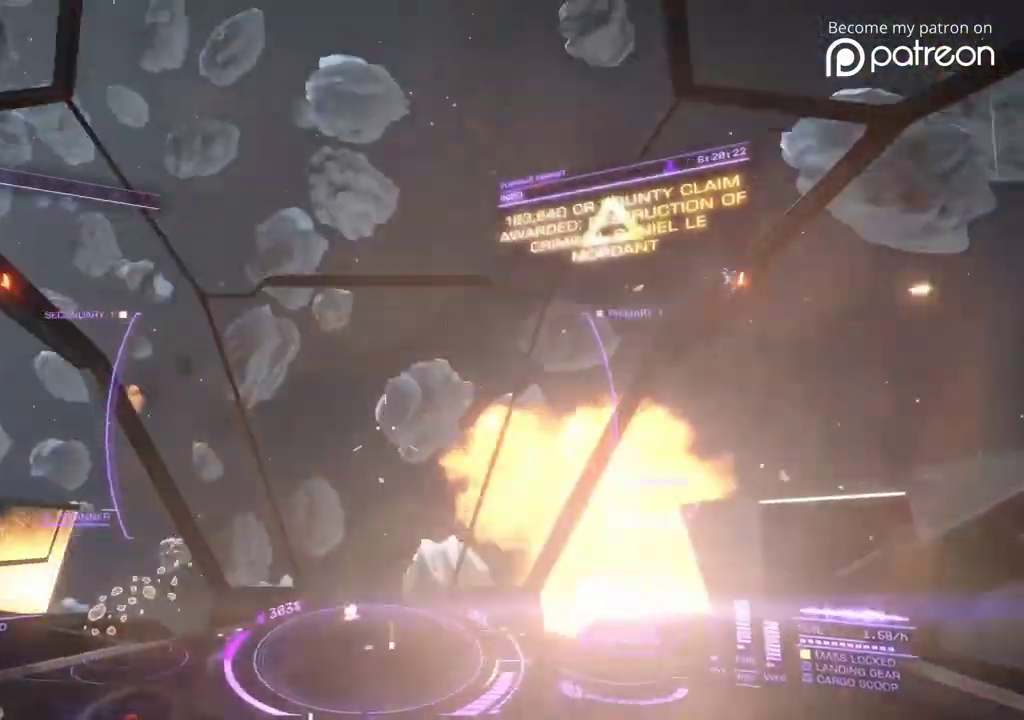
{"dt_ms": 520, "buttons": [], "left_stick": "center"}
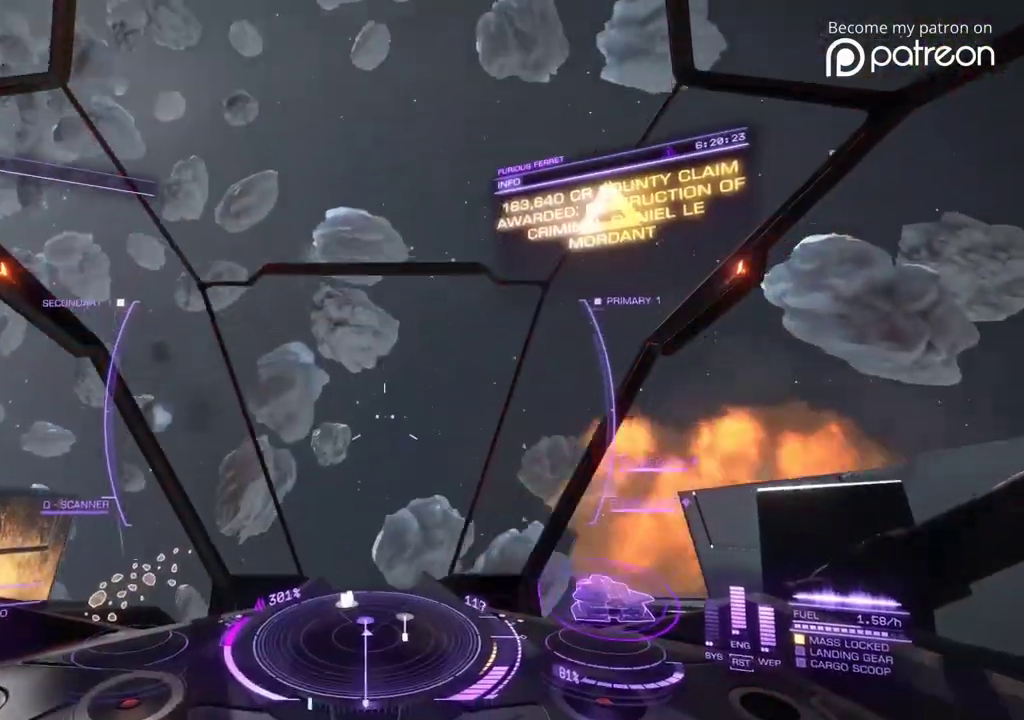
{"dt_ms": 480, "buttons": [], "left_stick": "center"}
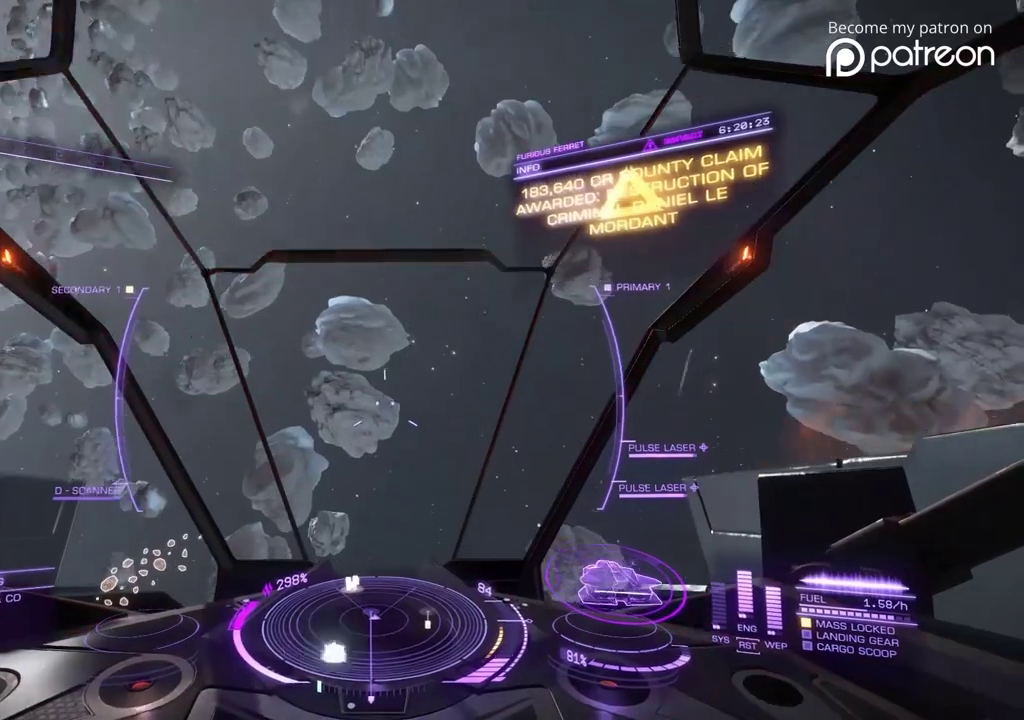
{"dt_ms": 520, "buttons": ["DPAD_DOWN"], "left_stick": "center", "events": [[80, "DPAD_DOWN", "down"], [160, "DPAD_DOWN", "up"], [400, "DPAD_DOWN", "down"]]}
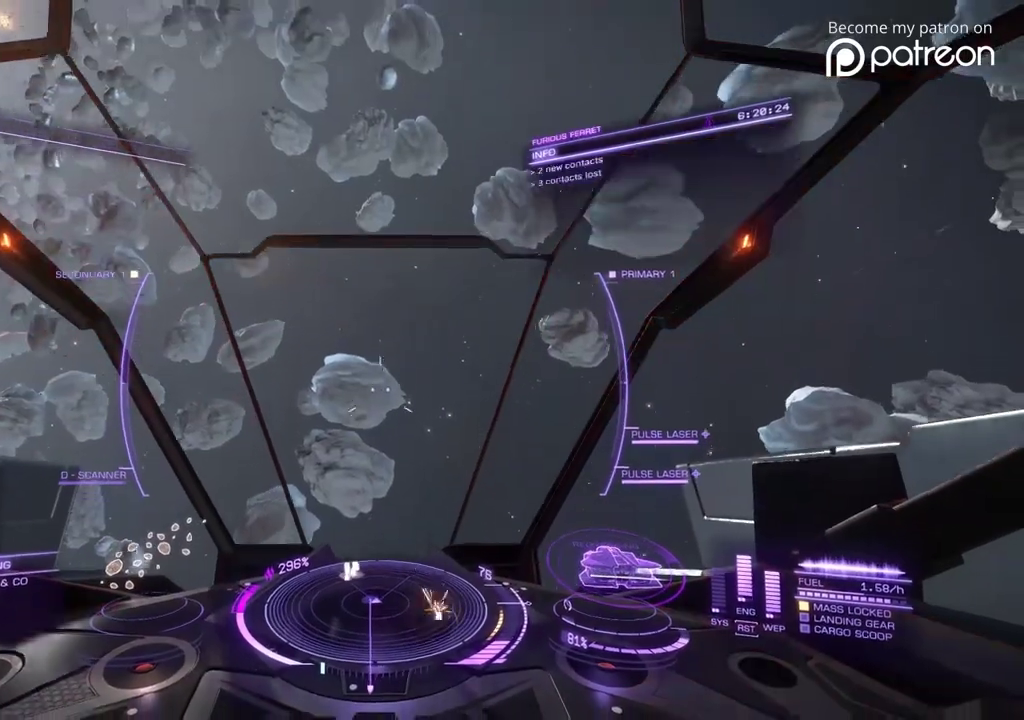
{"dt_ms": 480, "buttons": [], "left_stick": "center", "events": [[280, "DPAD_DOWN", "up"]]}
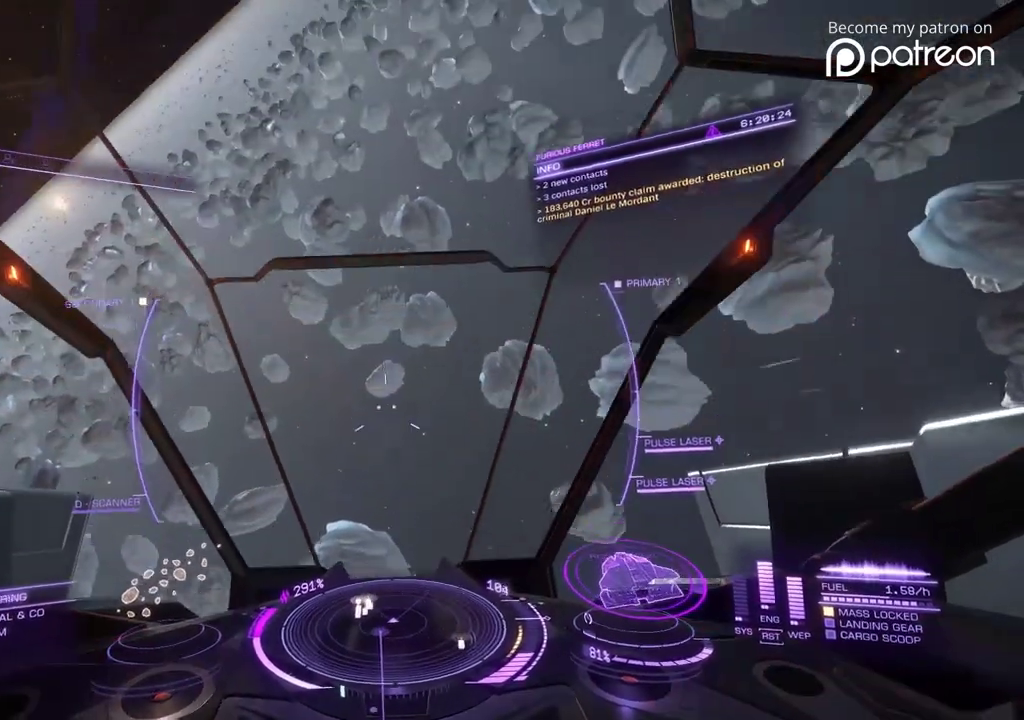
{"dt_ms": 400, "buttons": [], "left_stick": "center"}
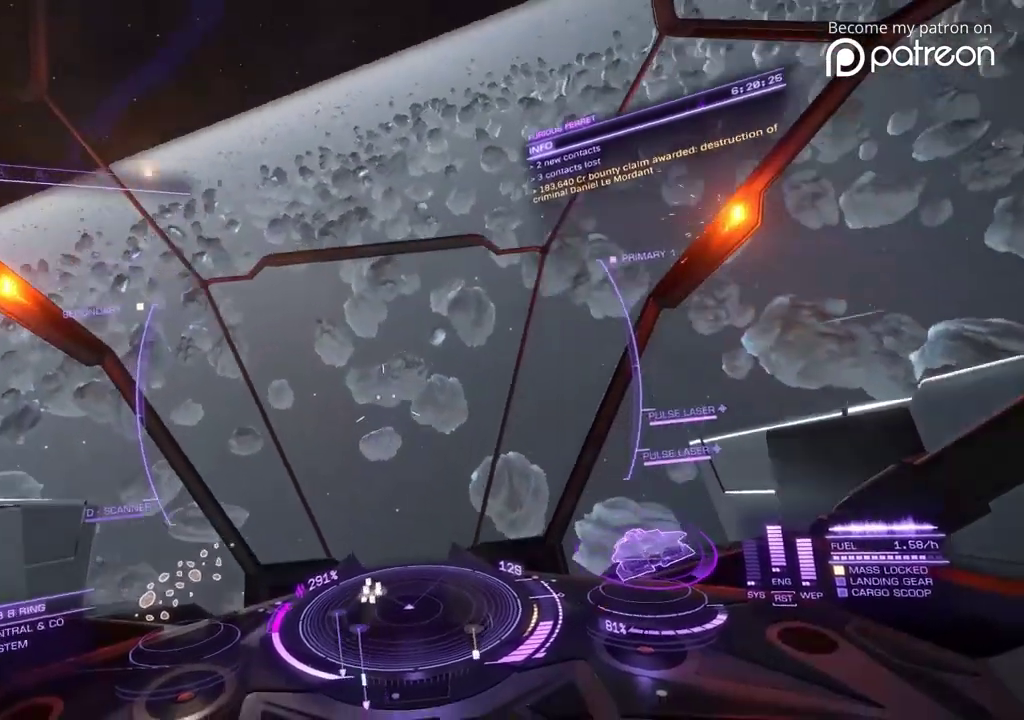
{"dt_ms": 600, "buttons": ["DPAD_UP"], "left_stick": "center"}
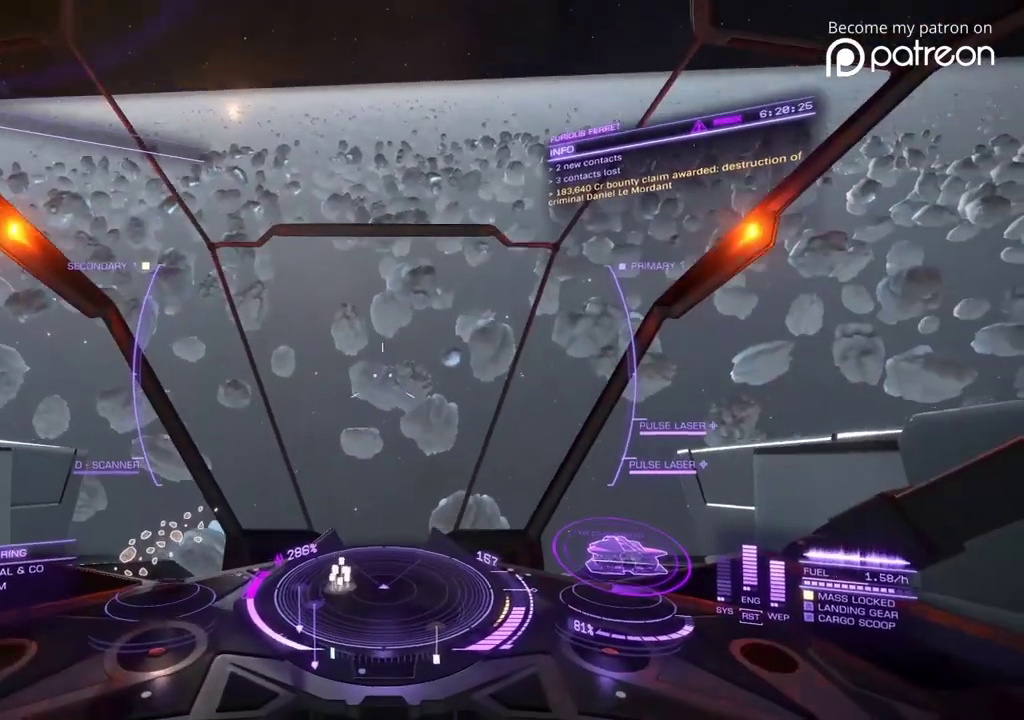
{"dt_ms": 320, "buttons": [], "left_stick": "center"}
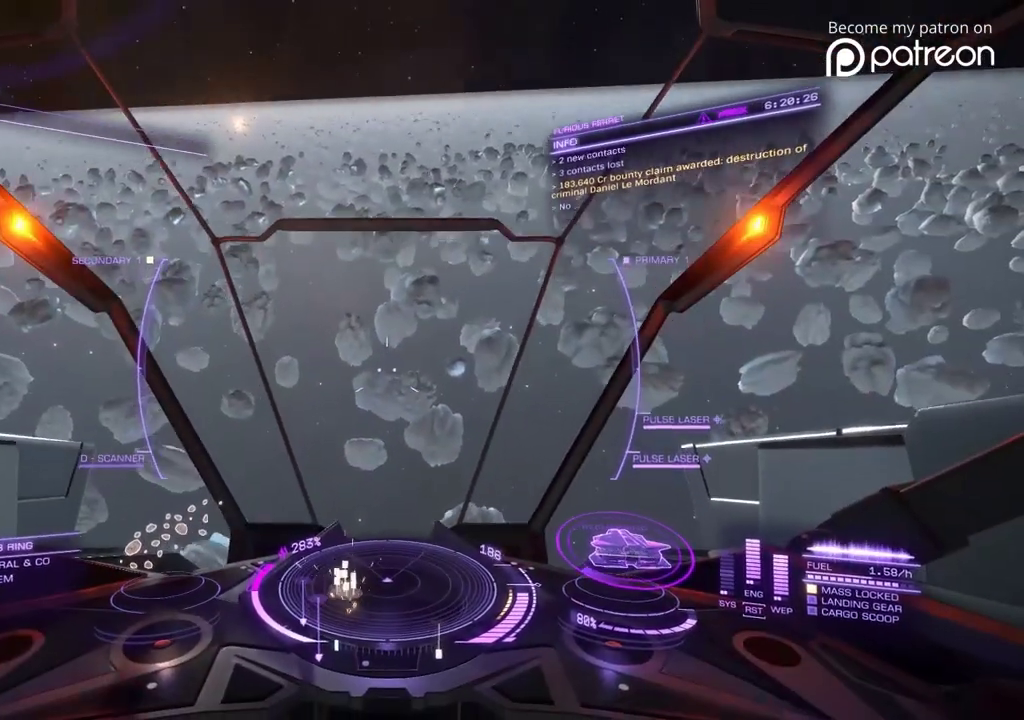
{"dt_ms": 880, "buttons": ["DPAD_DOWN"], "left_stick": "center"}
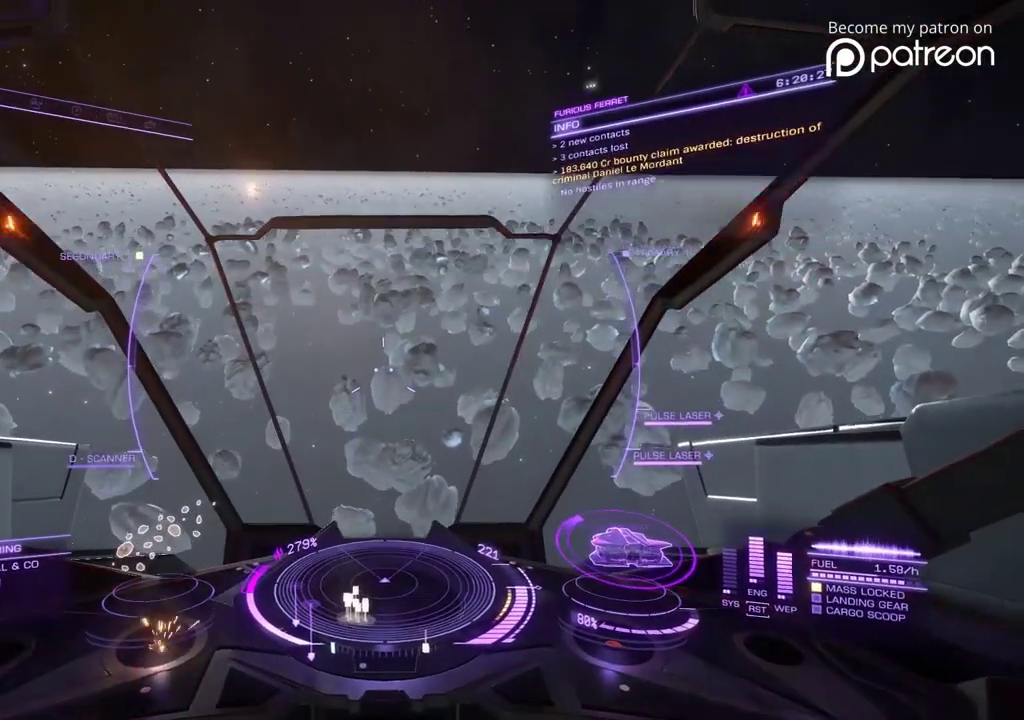
{"dt_ms": 320, "buttons": ["DPAD_DOWN"], "left_stick": "center"}
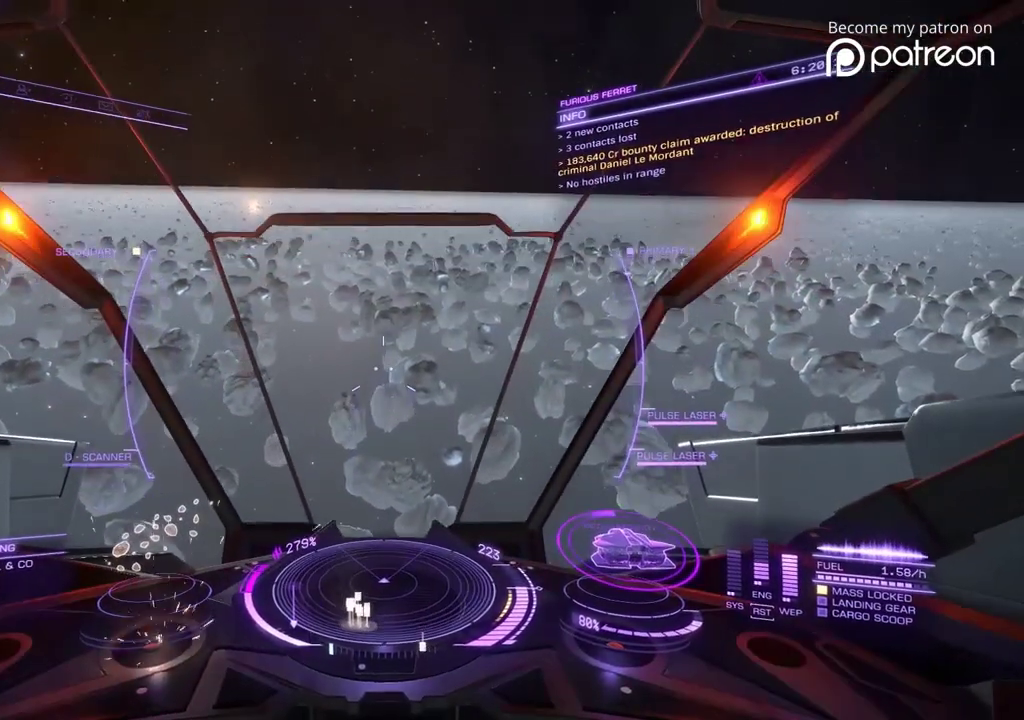
{"dt_ms": 600, "buttons": ["DPAD_DOWN"], "left_stick": "center"}